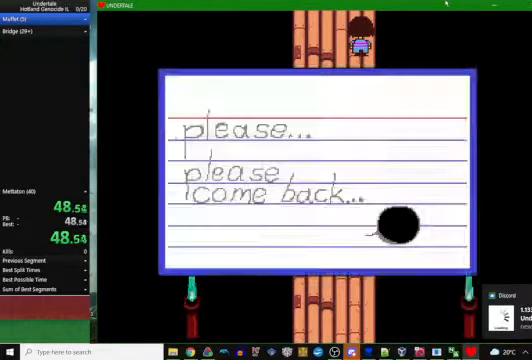
Gameplay with keyboard; each line is a JSON object with the keys held at the frame after it. "events" lists presses ("down") and releases ("up") of "c", "ctrl_l", "ctrl_r", "down", "escape", "left", "return", "right", "space", "up", "x" and "z" between this image and that frame as [ms after this image, input, new state], when the widget could be followed in between. No other keys are recorded. Mouse input is not recorded. Not read: other_keys.
{"keys": ["right"]}
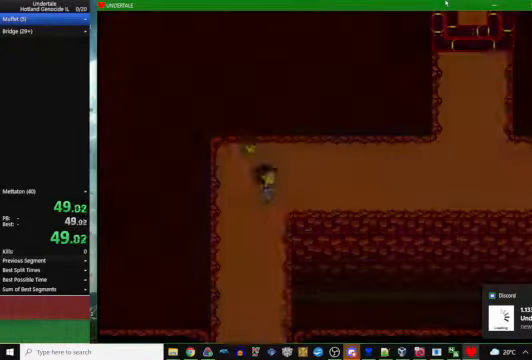
{"keys": ["right"], "events": [[334, "up", "down"], [467, "up", "up"]]}
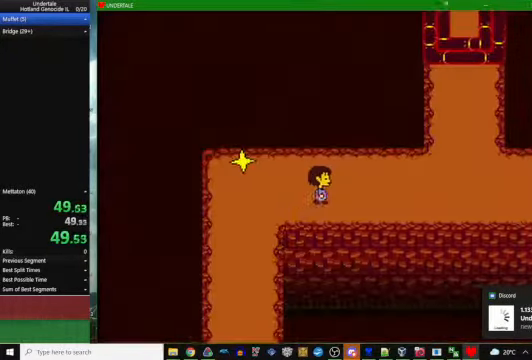
{"keys": ["right"], "events": []}
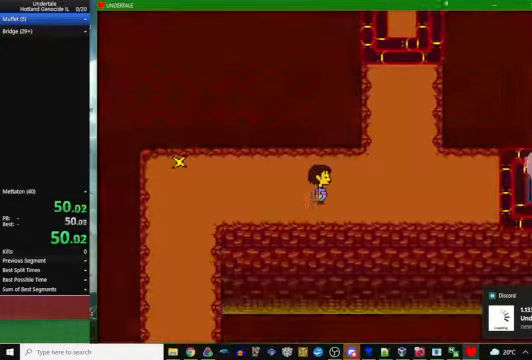
{"keys": ["right"], "events": []}
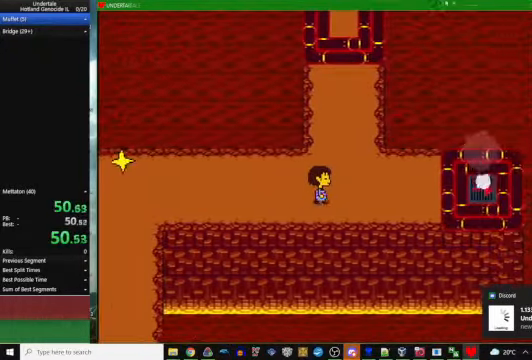
{"keys": ["right"], "events": []}
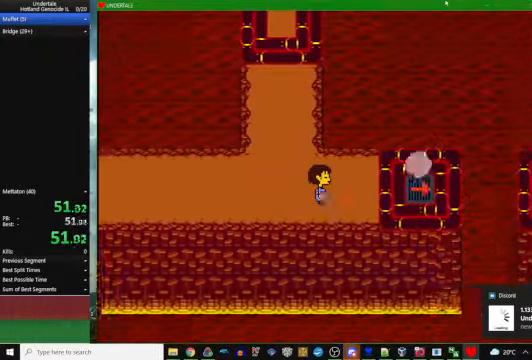
{"keys": ["right"], "events": [[34, "up", "down"], [100, "up", "up"]]}